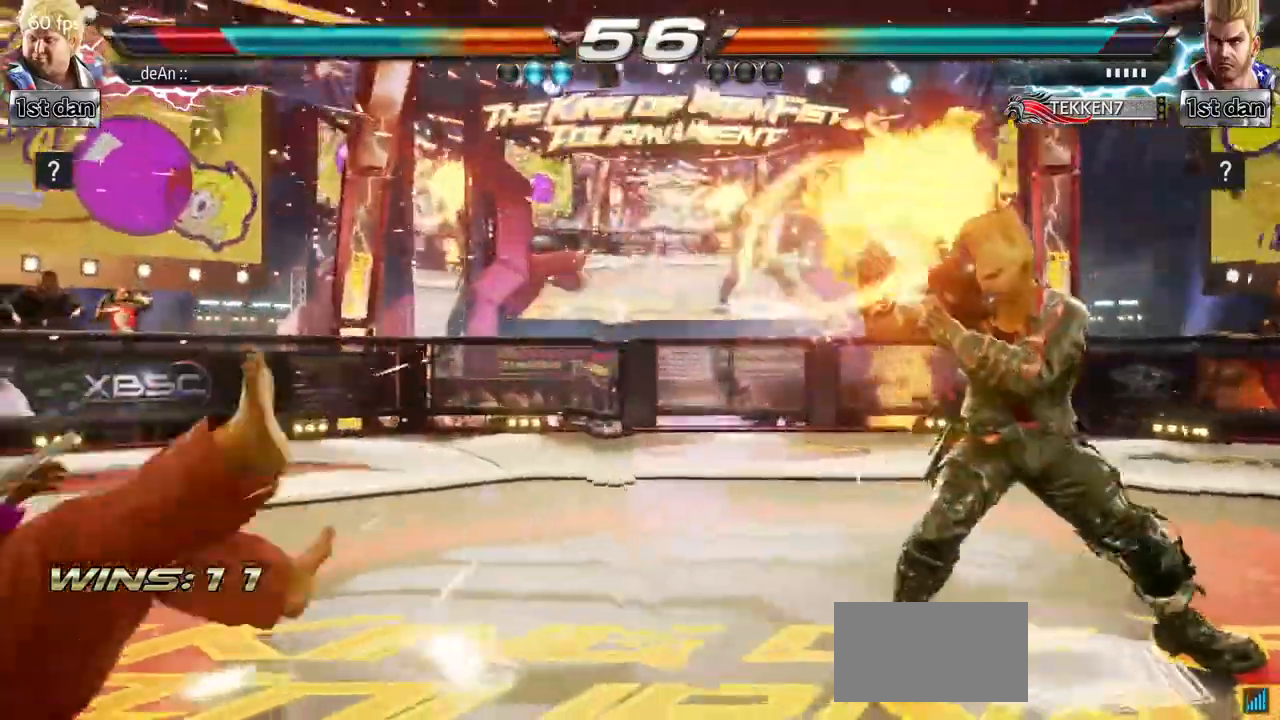
Gameplay with a controller (arcade stick); each line is a JSON object with the inputs held at the frame after it. "events" lists button and stick changes between this image and that frame as [ms after this image, input, new state], when the widget could be followed in between. Not read: L3 R3.
{"buttons": [], "left_stick": "left", "events": [[367, "SQUARE", "down"], [450, "SQUARE", "up"]]}
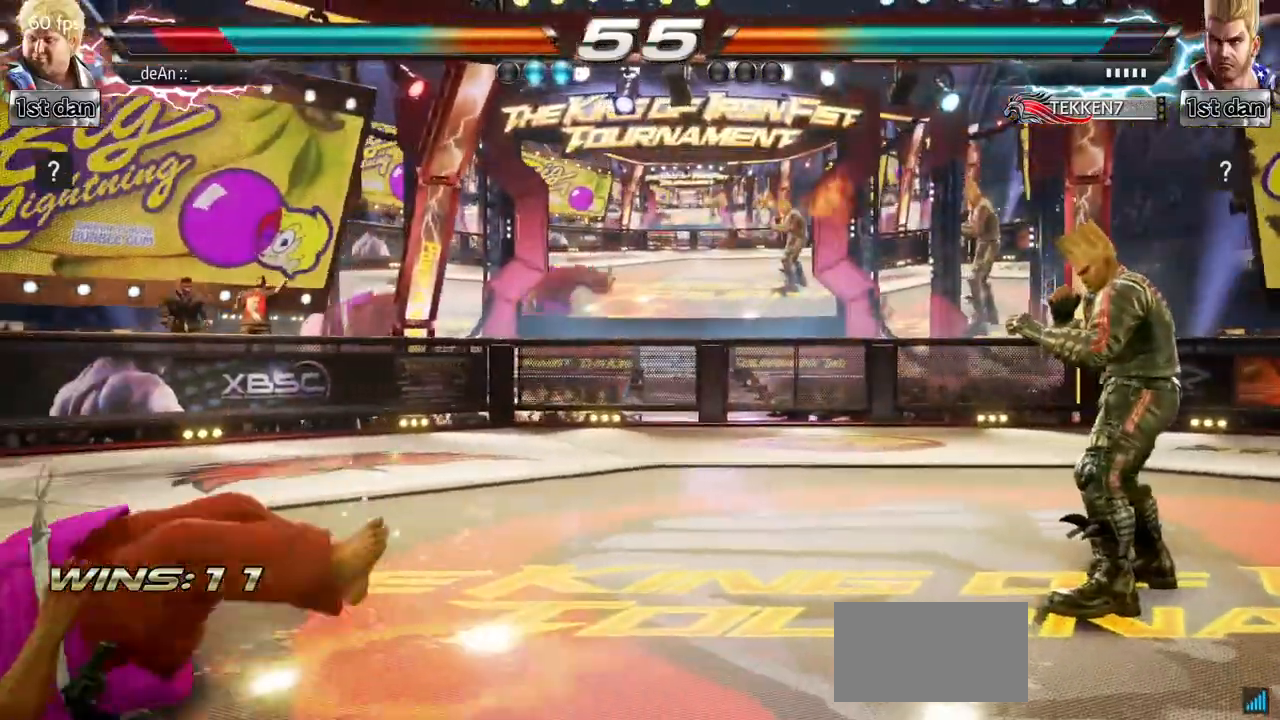
{"buttons": [], "left_stick": "center", "events": [[50, "SQUARE", "down"], [183, "SQUARE", "up"], [183, "left_stick", "center"], [333, "left_stick", "up"], [433, "left_stick", "center"]]}
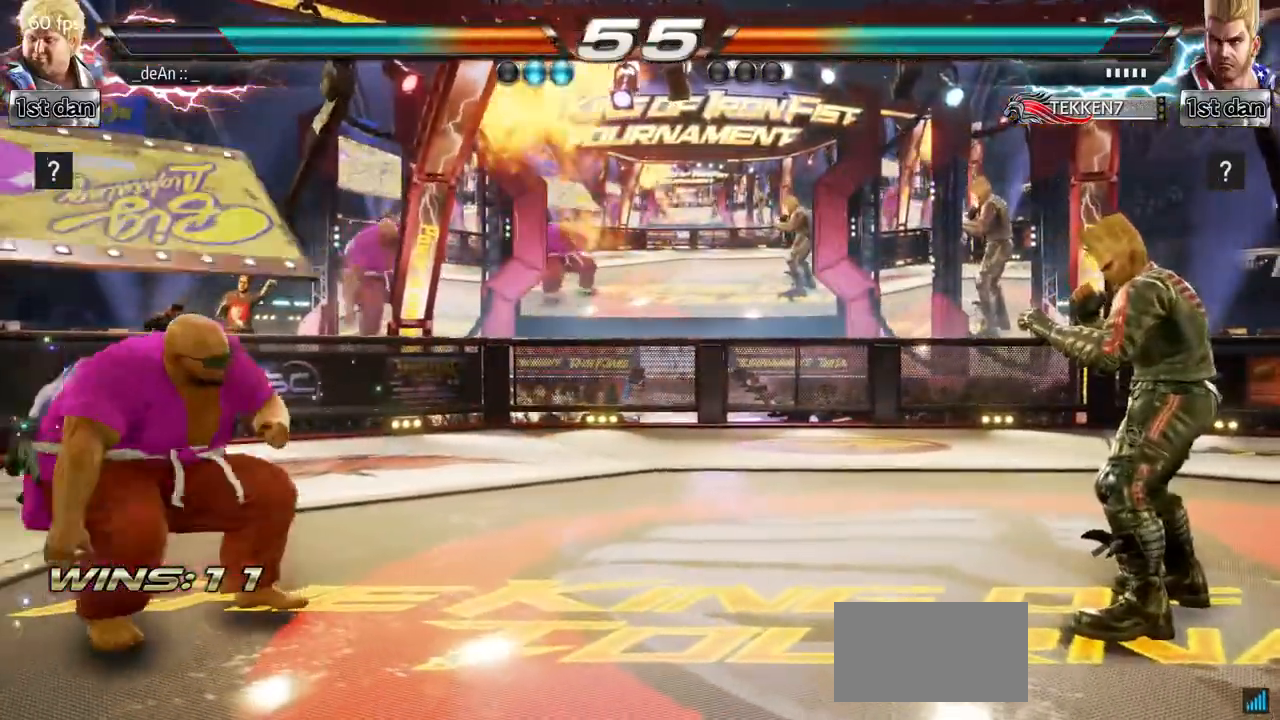
{"buttons": [], "left_stick": "center", "events": [[33, "left_stick", "up"], [133, "left_stick", "center"], [300, "left_stick", "right"], [383, "left_stick", "left"], [467, "left_stick", "center"]]}
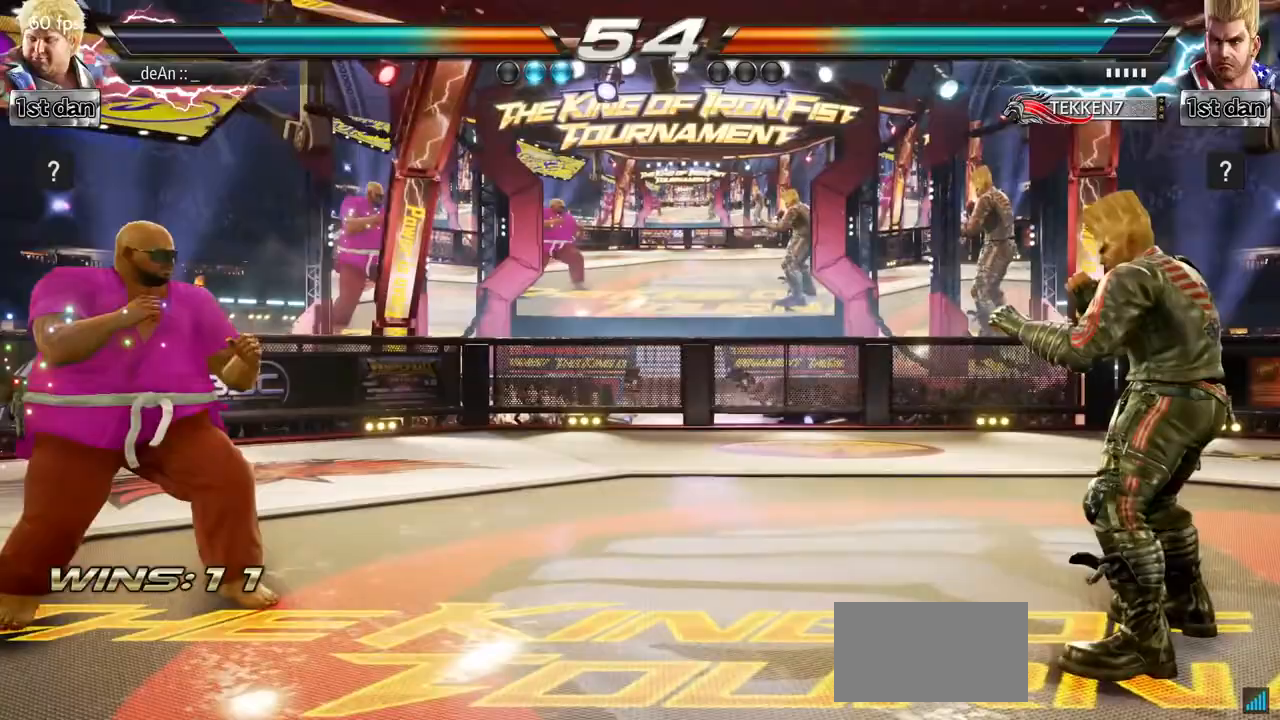
{"buttons": [], "left_stick": "center", "events": [[33, "left_stick", "left"], [83, "CIRCLE", "down"], [83, "CROSS", "down"], [150, "CIRCLE", "up"], [150, "CROSS", "up"], [233, "left_stick", "center"]]}
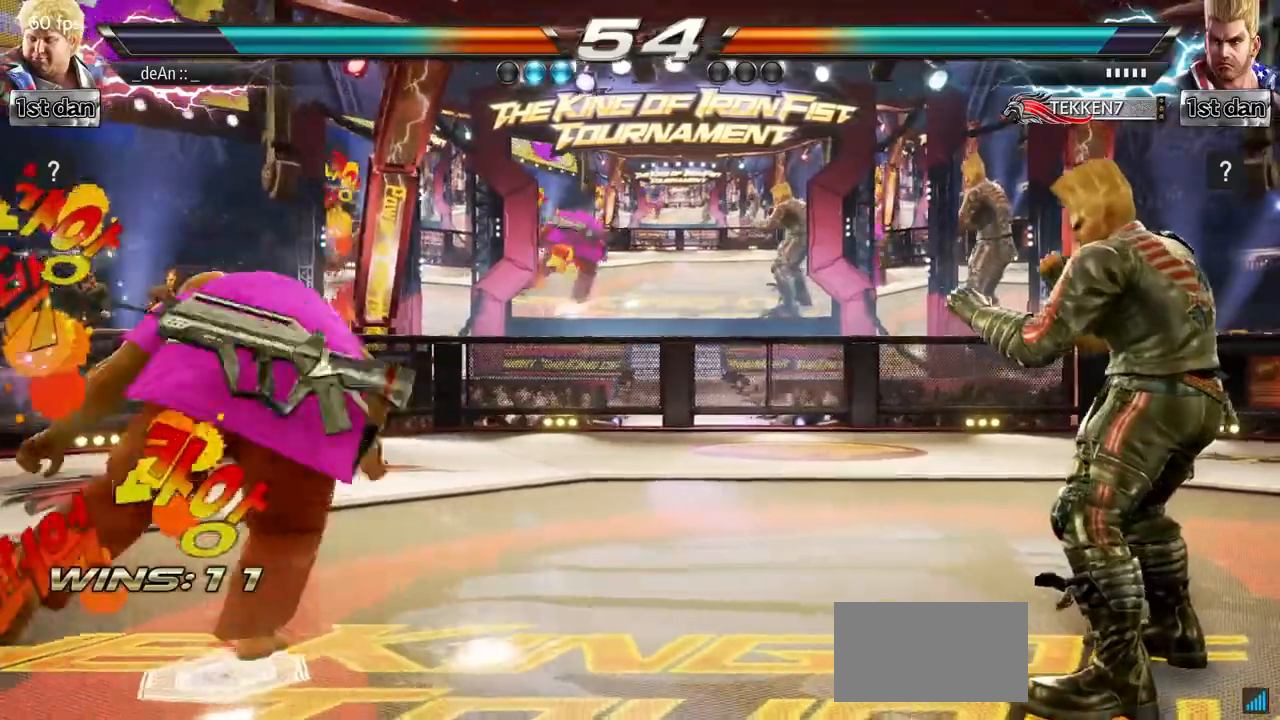
{"buttons": [], "left_stick": "center", "events": []}
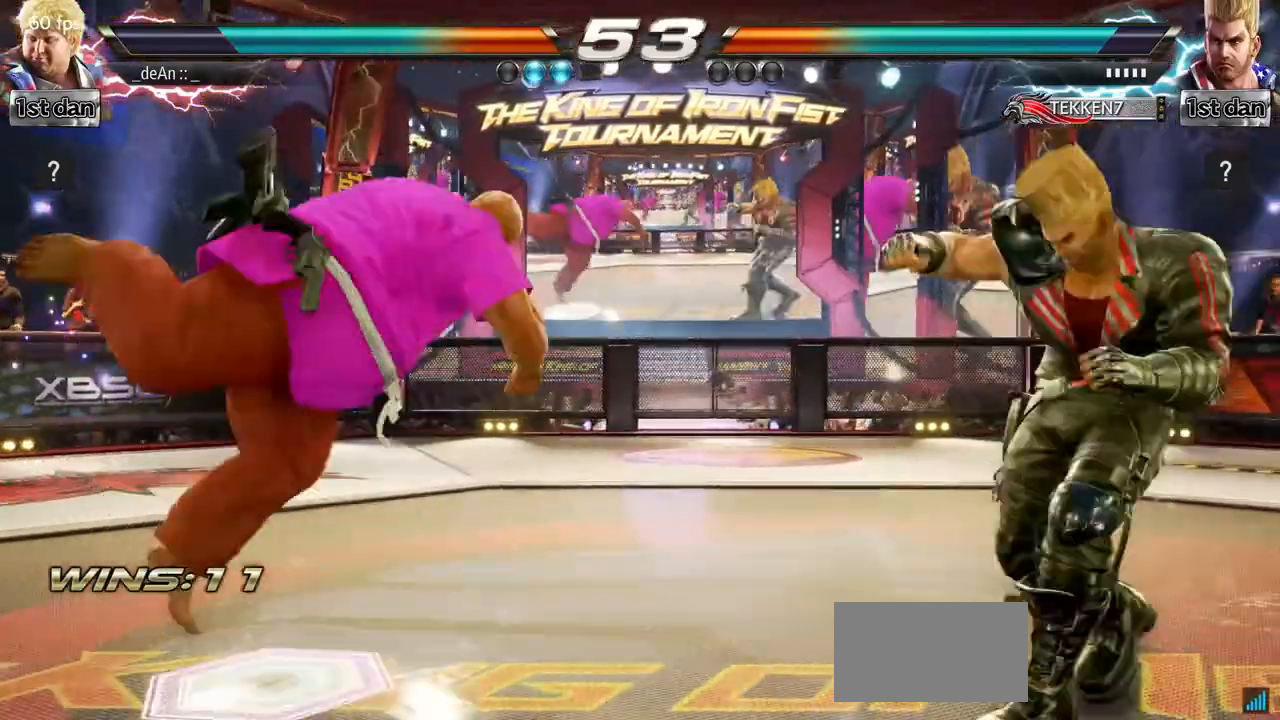
{"buttons": [], "left_stick": "center", "events": []}
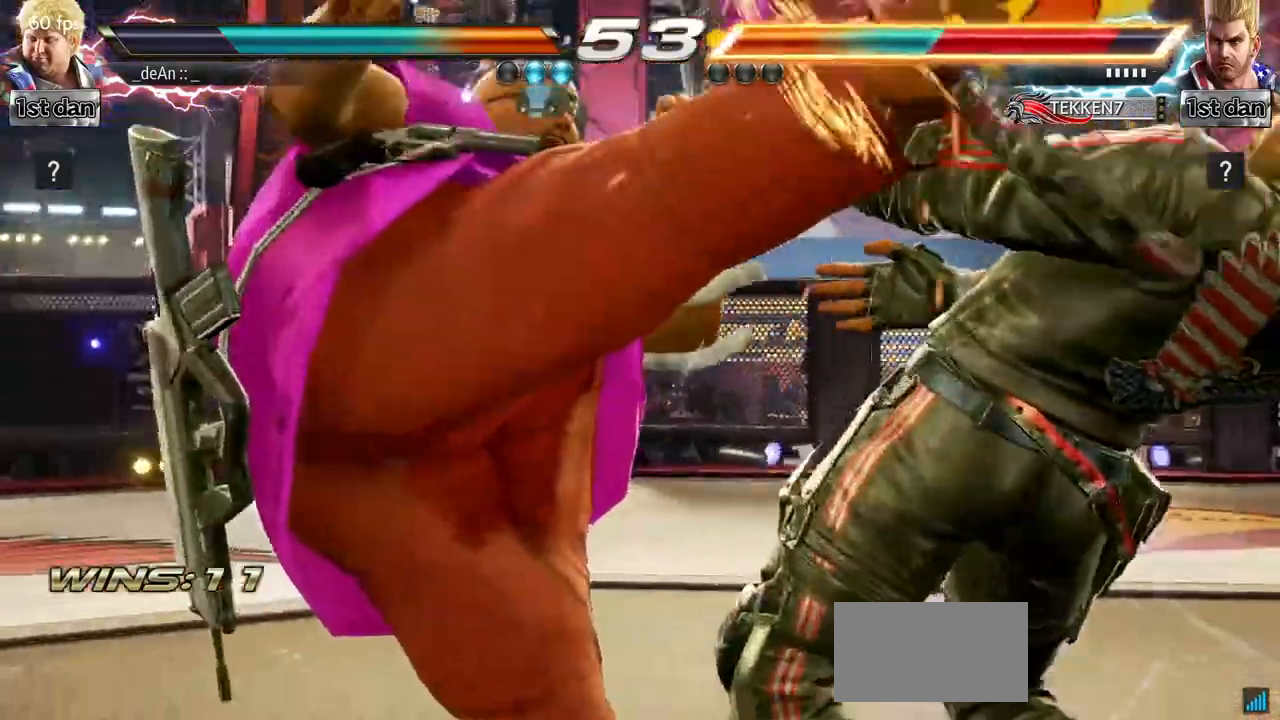
{"buttons": [], "left_stick": "center", "events": [[33, "left_stick", "left"], [350, "left_stick", "center"]]}
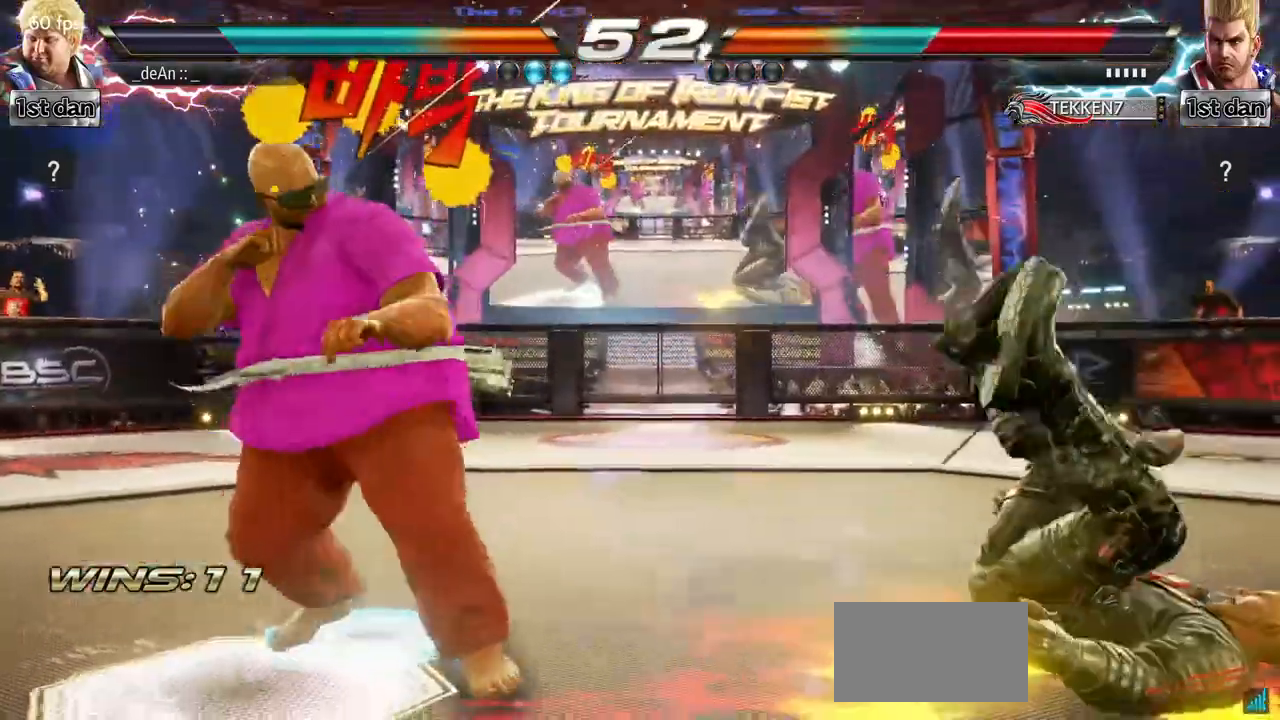
{"buttons": [], "left_stick": "right", "events": [[317, "left_stick", "right"], [383, "left_stick", "center"], [467, "left_stick", "right"]]}
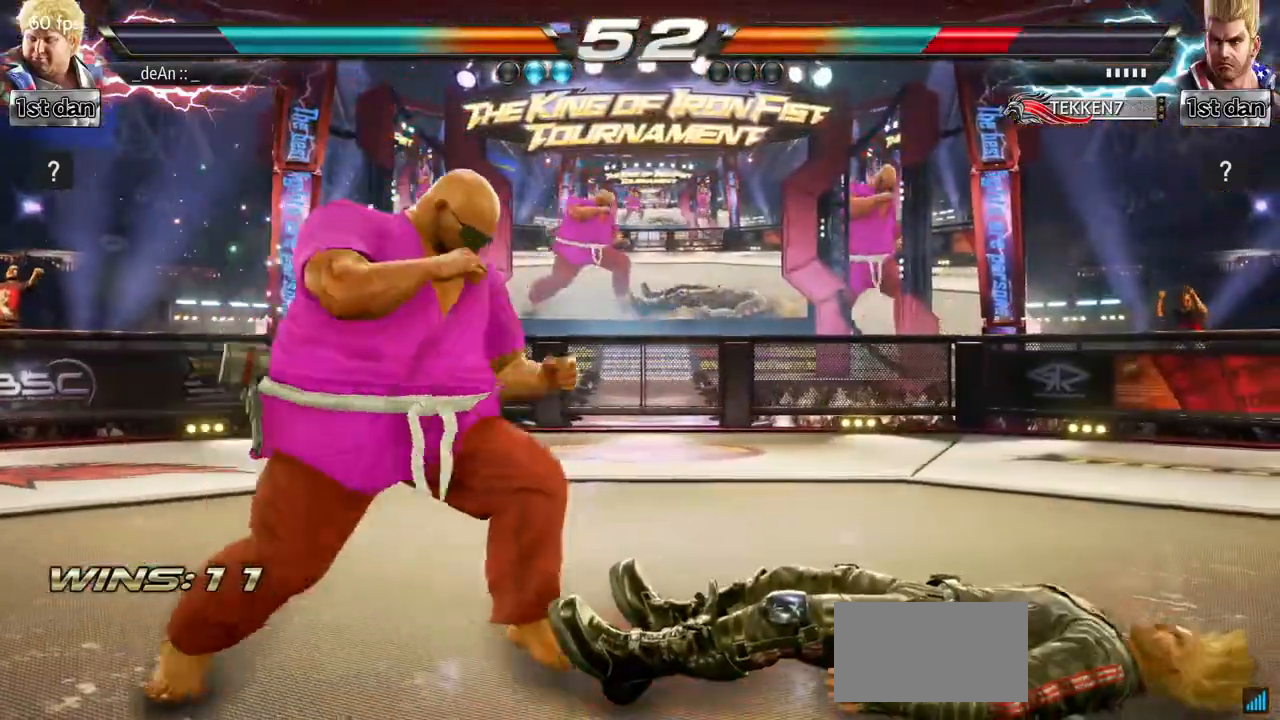
{"buttons": [], "left_stick": "center", "events": [[167, "left_stick", "left"], [200, "CROSS", "down"], [333, "CROSS", "up"], [467, "left_stick", "center"]]}
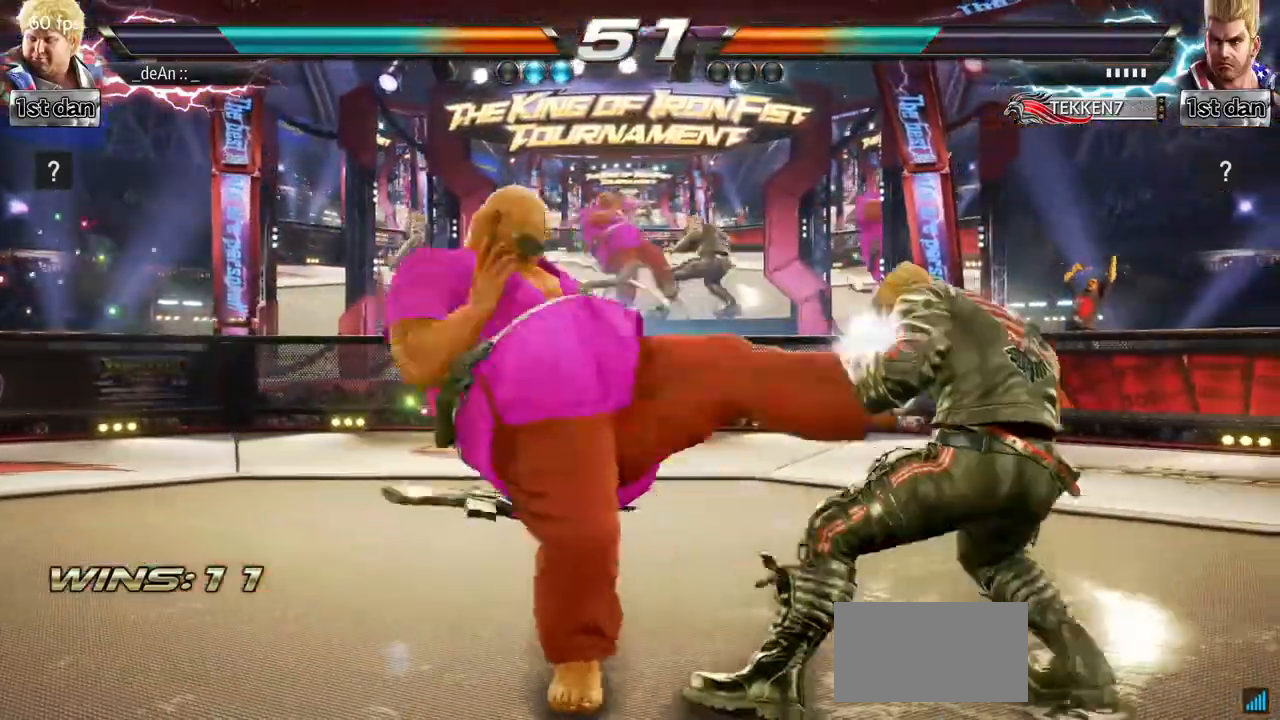
{"buttons": [], "left_stick": "left", "events": [[383, "left_stick", "left"]]}
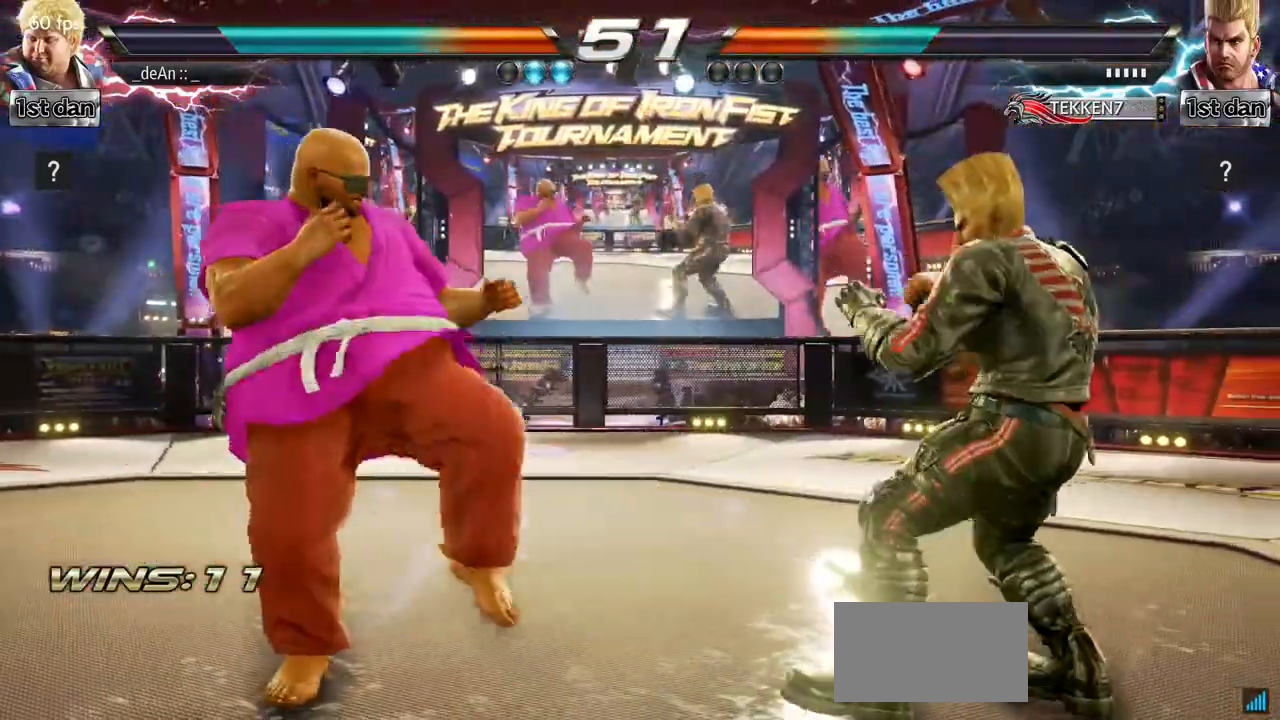
{"buttons": [], "left_stick": "left", "events": []}
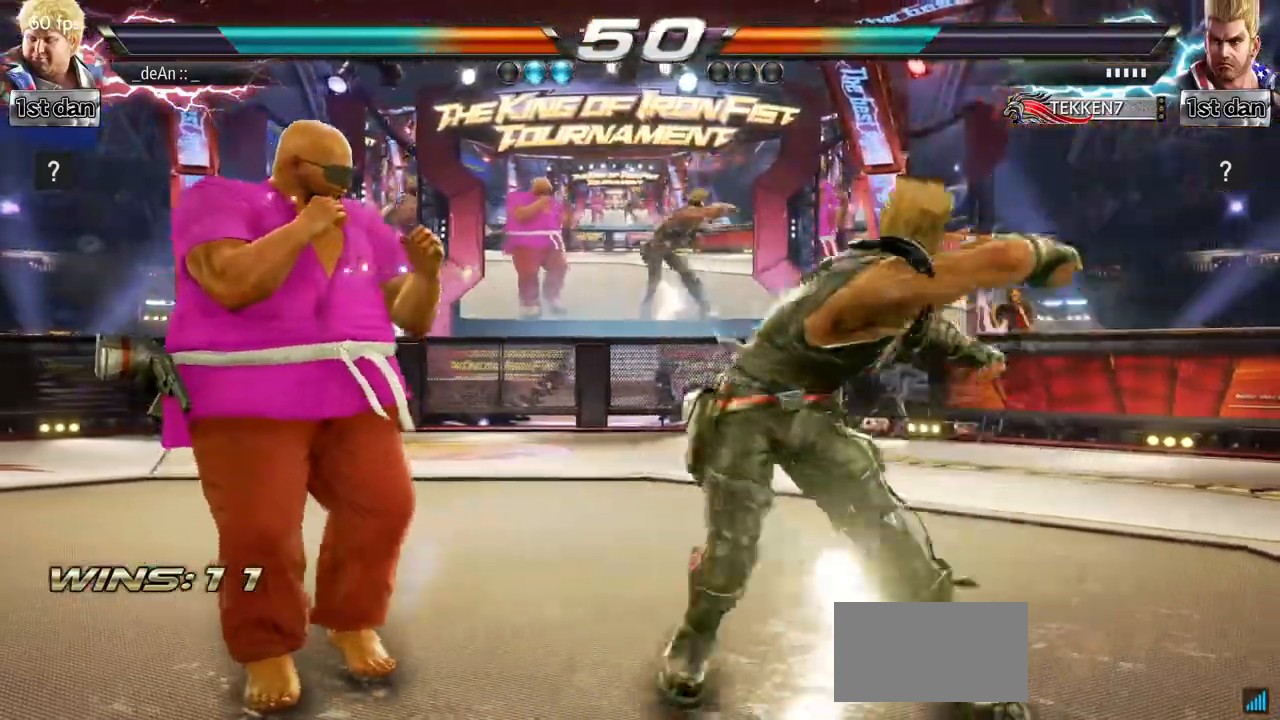
{"buttons": [], "left_stick": "center", "events": [[17, "left_stick", "center"], [150, "left_stick", "up"], [350, "left_stick", "center"]]}
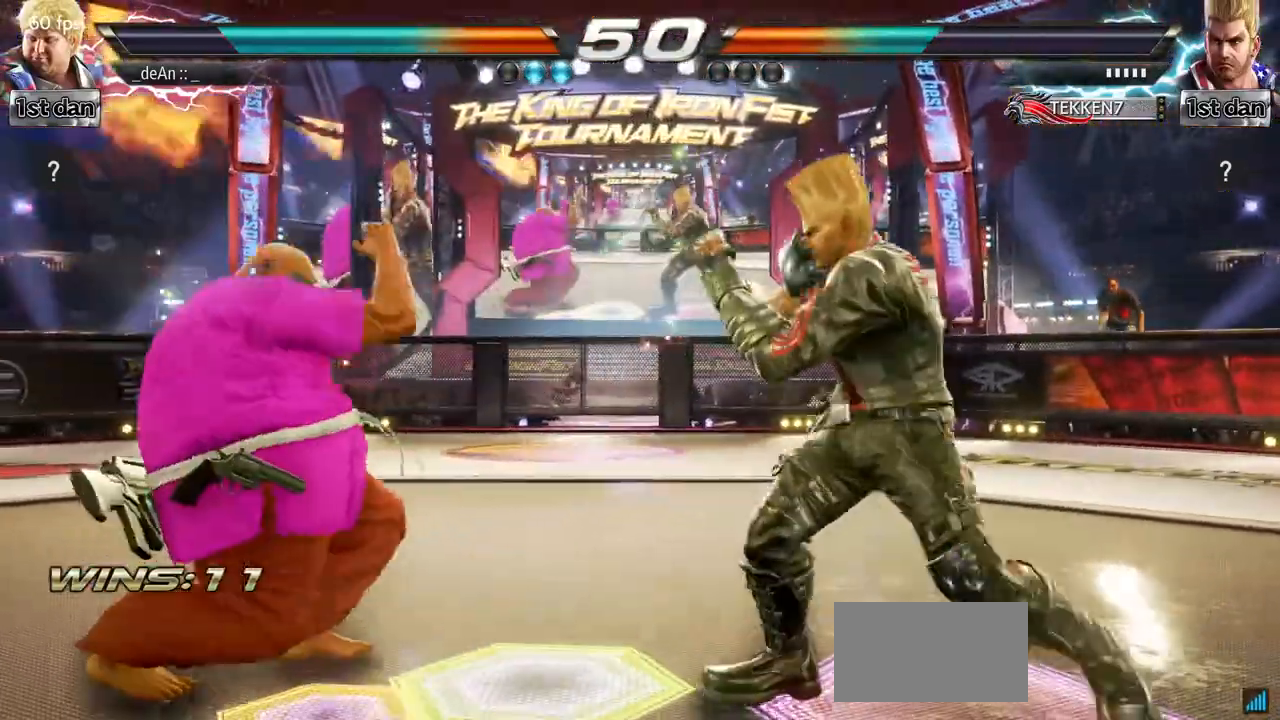
{"buttons": [], "left_stick": "center", "events": [[300, "left_stick", "up"], [417, "left_stick", "center"]]}
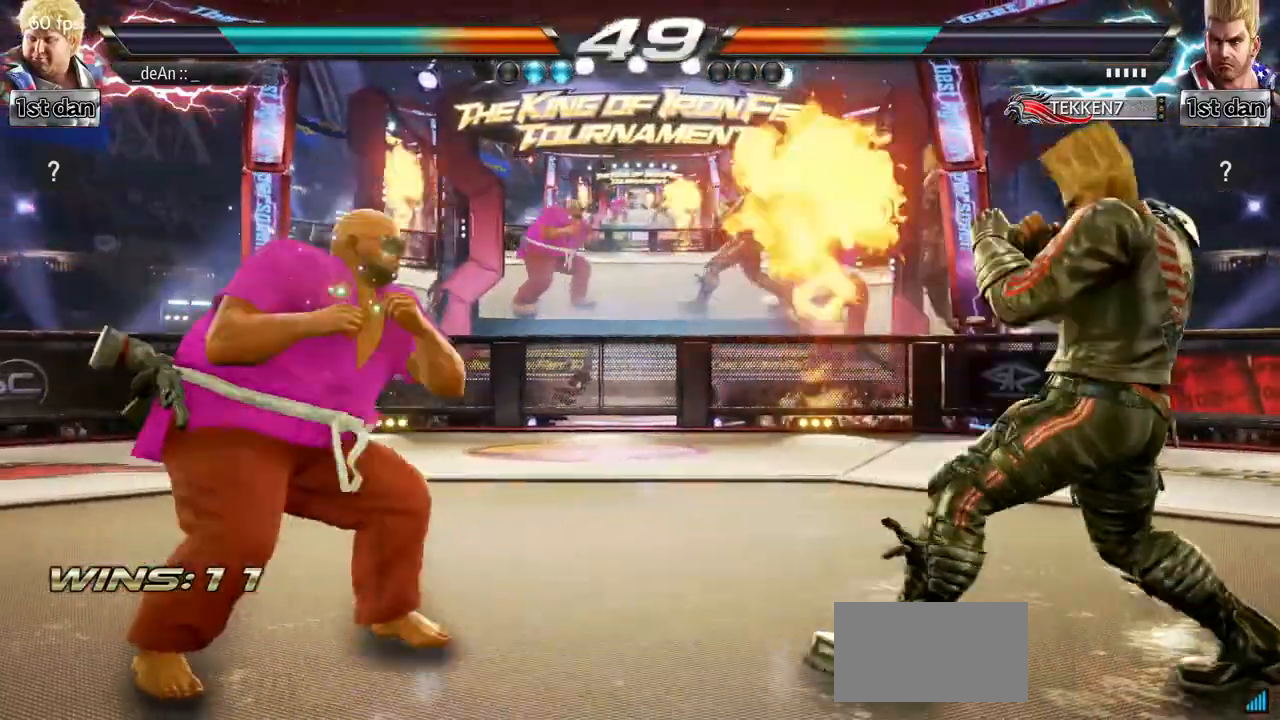
{"buttons": [], "left_stick": "center", "events": [[117, "left_stick", "up"], [183, "left_stick", "center"], [300, "left_stick", "up"], [400, "left_stick", "center"]]}
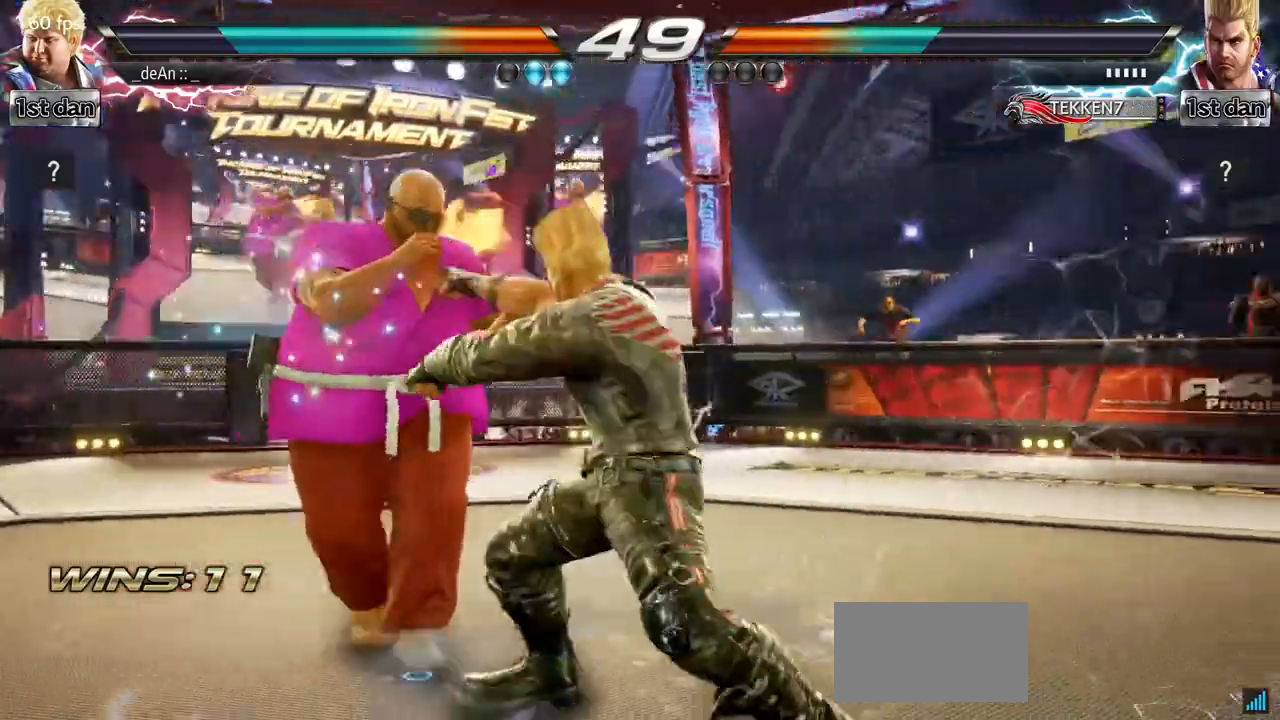
{"buttons": [], "left_stick": "center", "events": [[133, "SQUARE", "down"], [233, "TRIANGLE", "down"], [283, "SQUARE", "up"], [300, "TRIANGLE", "up"]]}
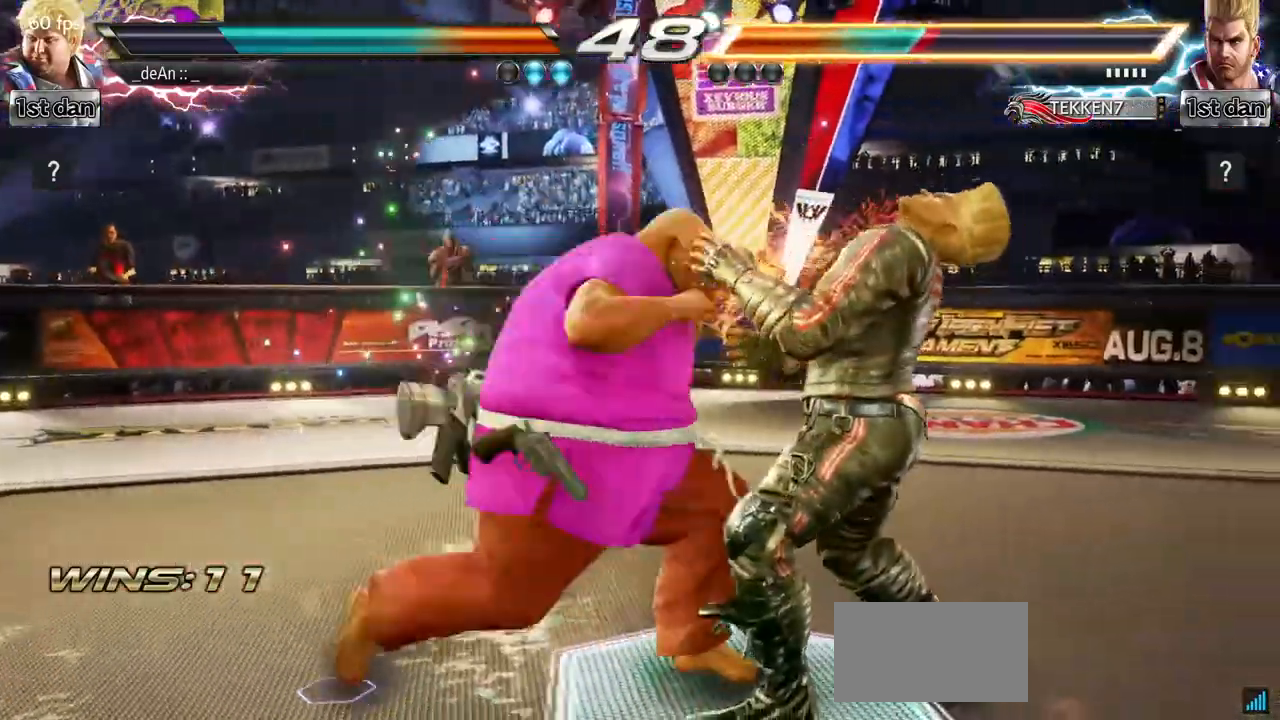
{"buttons": ["CIRCLE"], "left_stick": "down", "events": [[333, "SQUARE", "down"], [350, "left_stick", "down"], [433, "SQUARE", "up"], [467, "CIRCLE", "down"]]}
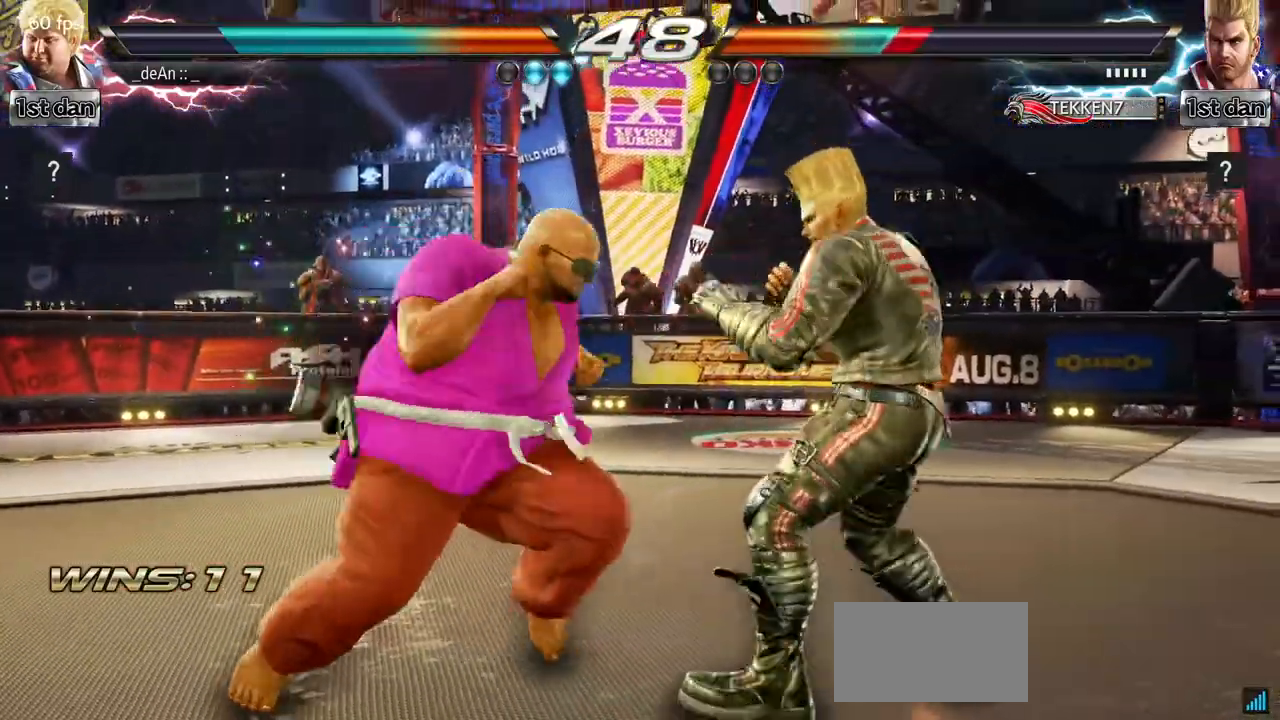
{"buttons": [], "left_stick": "center", "events": [[67, "left_stick", "center"], [83, "CIRCLE", "up"], [150, "CIRCLE", "down"], [483, "CIRCLE", "up"]]}
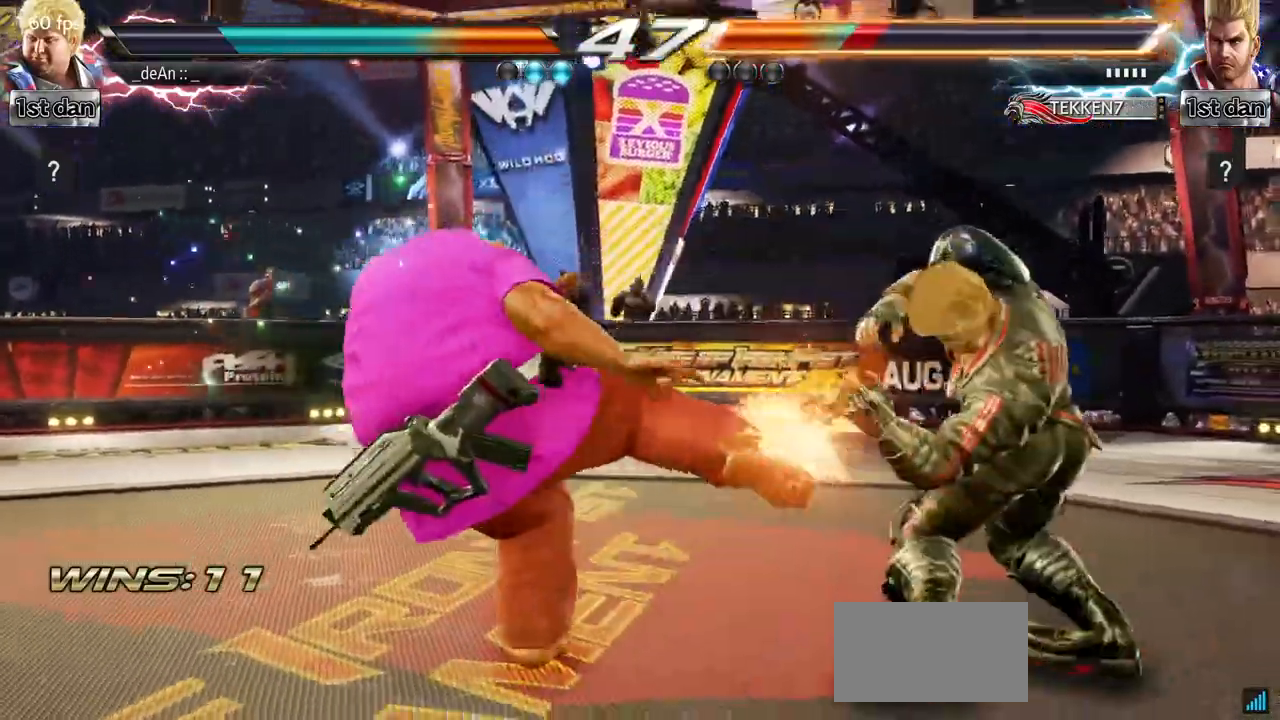
{"buttons": [], "left_stick": "down-left", "events": [[333, "left_stick", "down-left"], [367, "CIRCLE", "down"], [383, "CROSS", "down"], [433, "CIRCLE", "up"], [450, "CROSS", "up"]]}
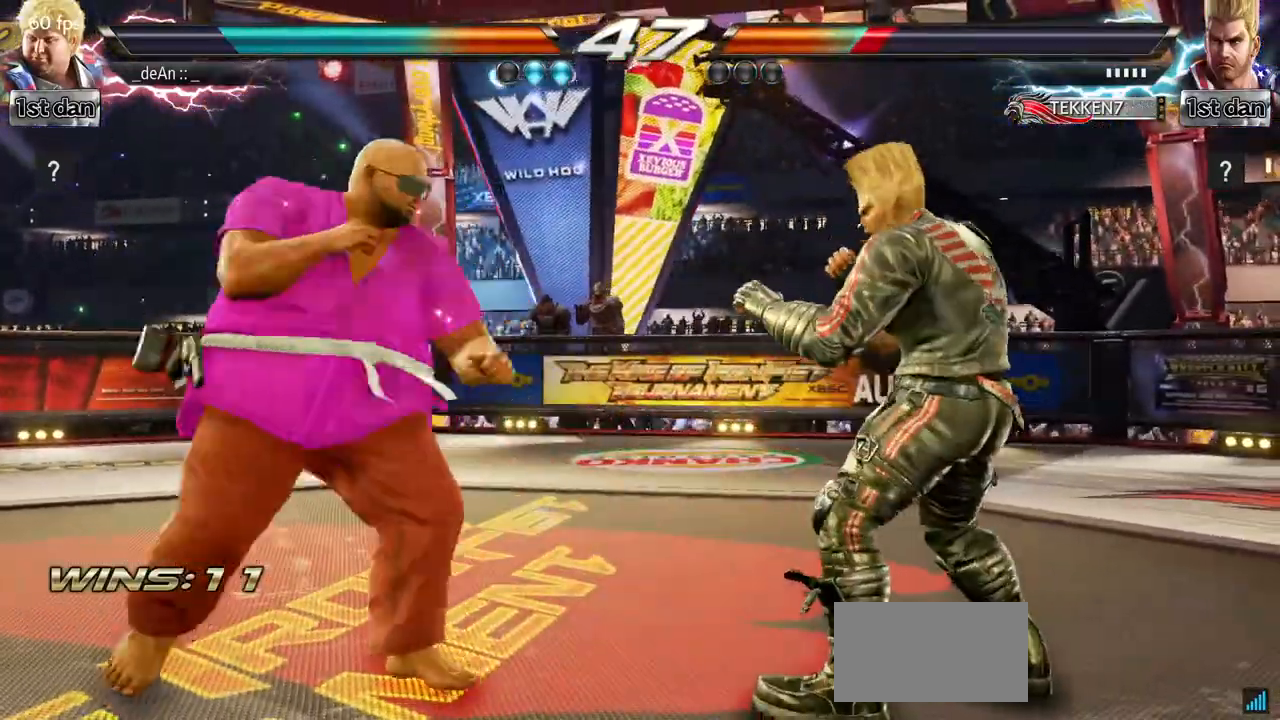
{"buttons": [], "left_stick": "center", "events": [[67, "left_stick", "center"]]}
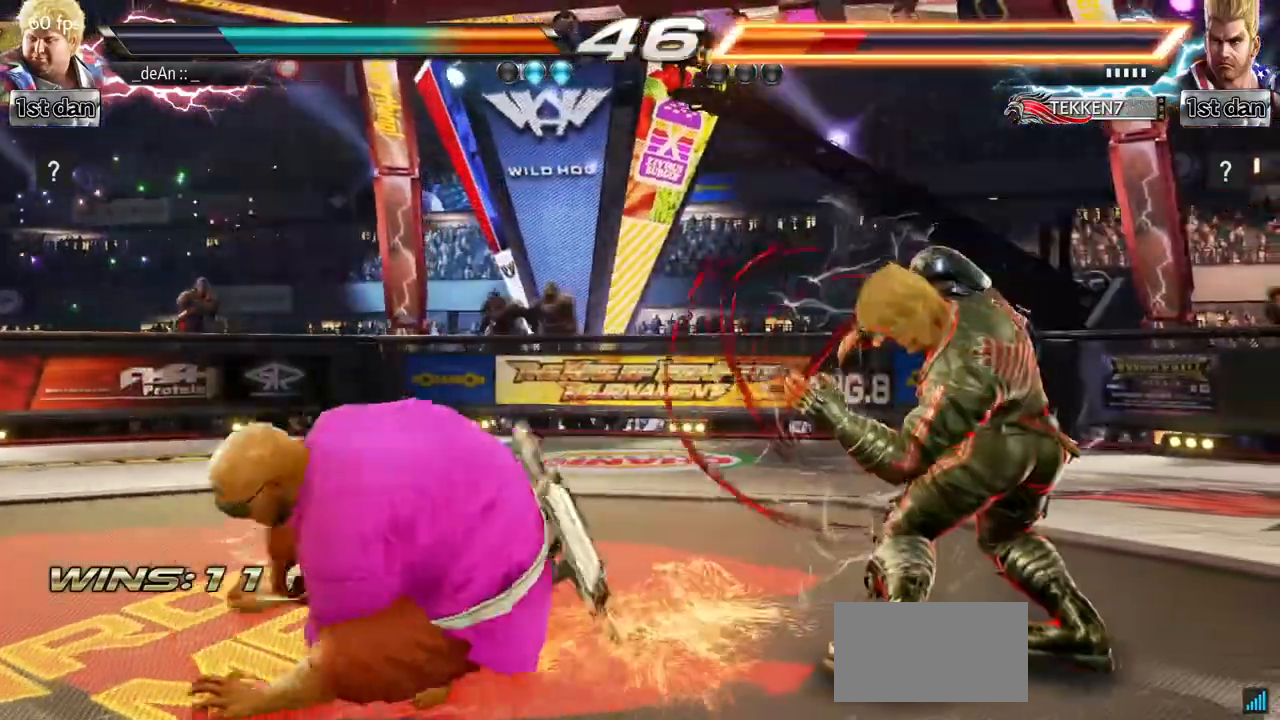
{"buttons": ["CROSS"], "left_stick": "right", "events": [[50, "left_stick", "left"], [167, "left_stick", "center"], [317, "left_stick", "right"], [350, "TRIANGLE", "down"], [467, "TRIANGLE", "up"], [500, "CROSS", "down"]]}
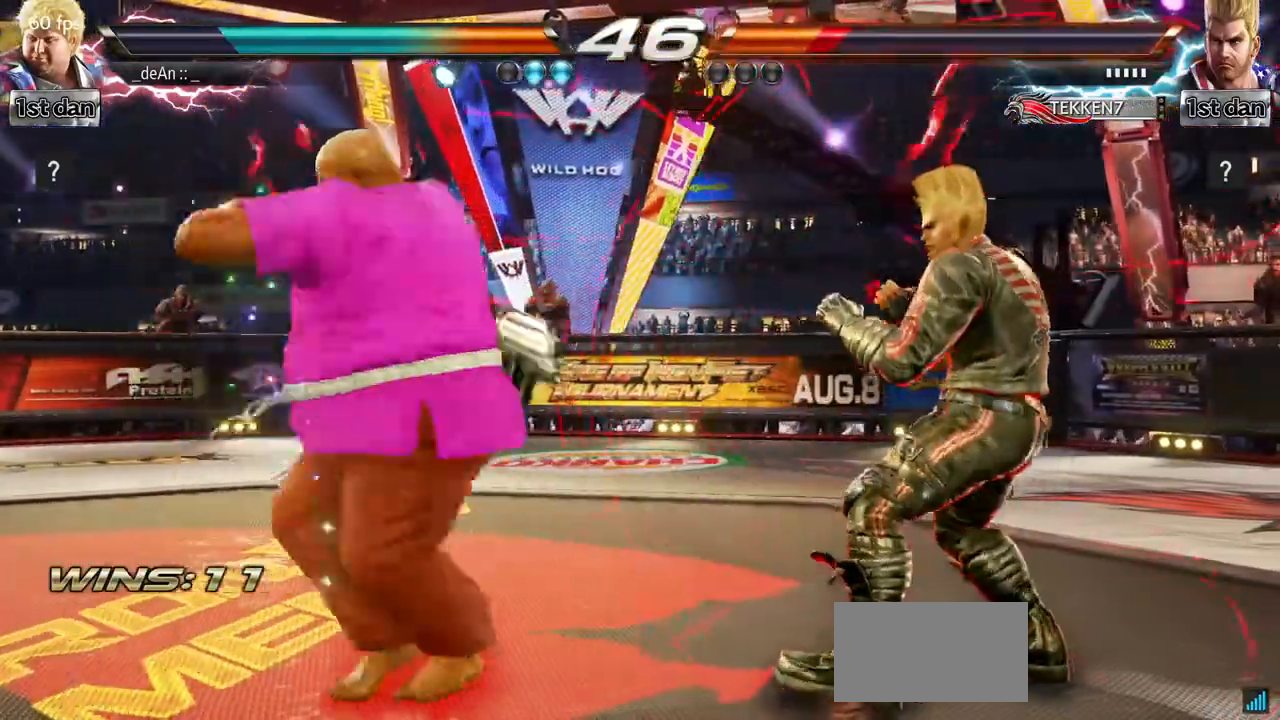
{"buttons": ["CROSS"], "left_stick": "center", "events": [[67, "CROSS", "up"], [167, "CROSS", "down"], [167, "left_stick", "center"], [250, "CROSS", "up"], [283, "CROSS", "down"], [383, "CROSS", "up"], [417, "CROSS", "down"]]}
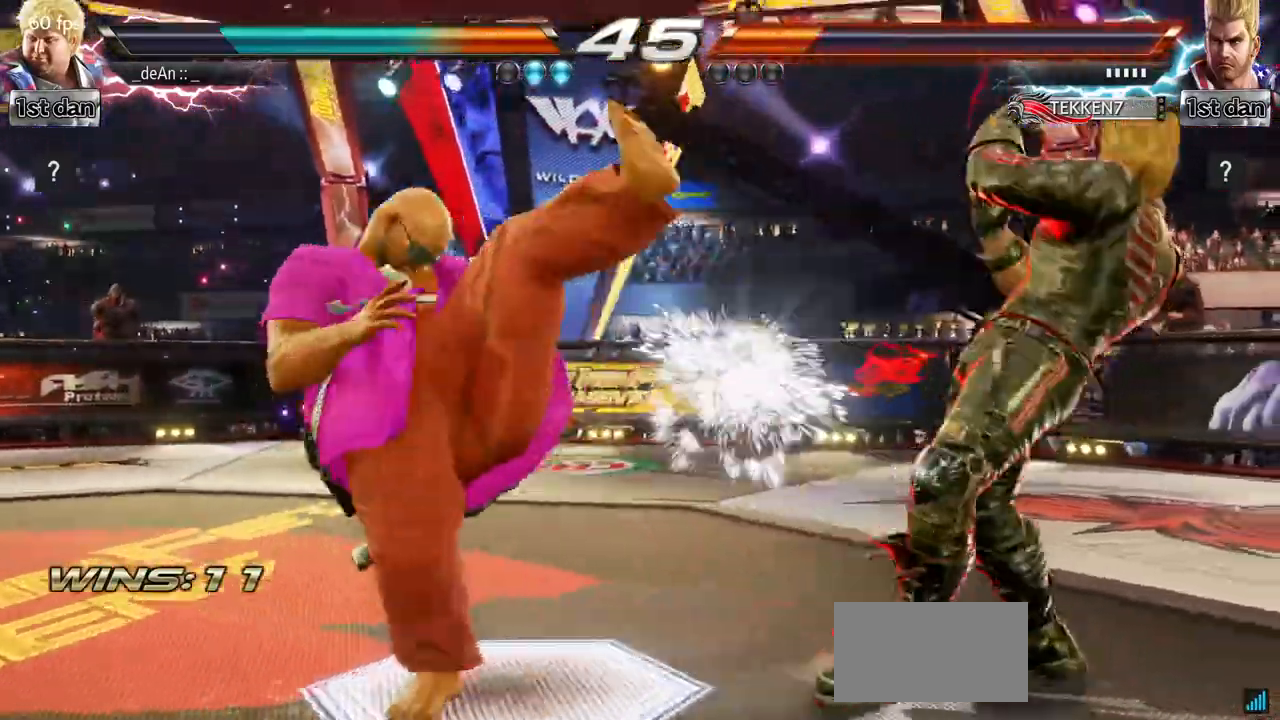
{"buttons": [], "left_stick": "left", "events": [[100, "CROSS", "up"], [233, "left_stick", "left"], [317, "left_stick", "center"], [400, "left_stick", "left"]]}
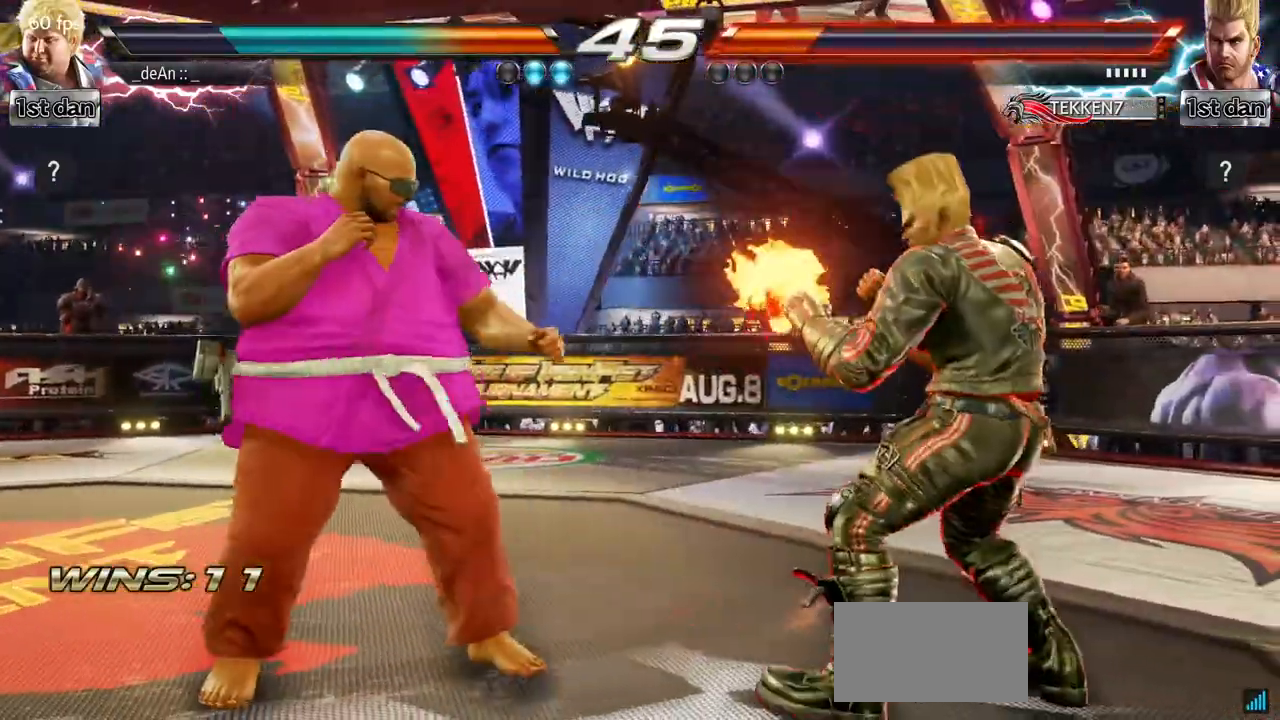
{"buttons": [], "left_stick": "center", "events": [[450, "left_stick", "center"]]}
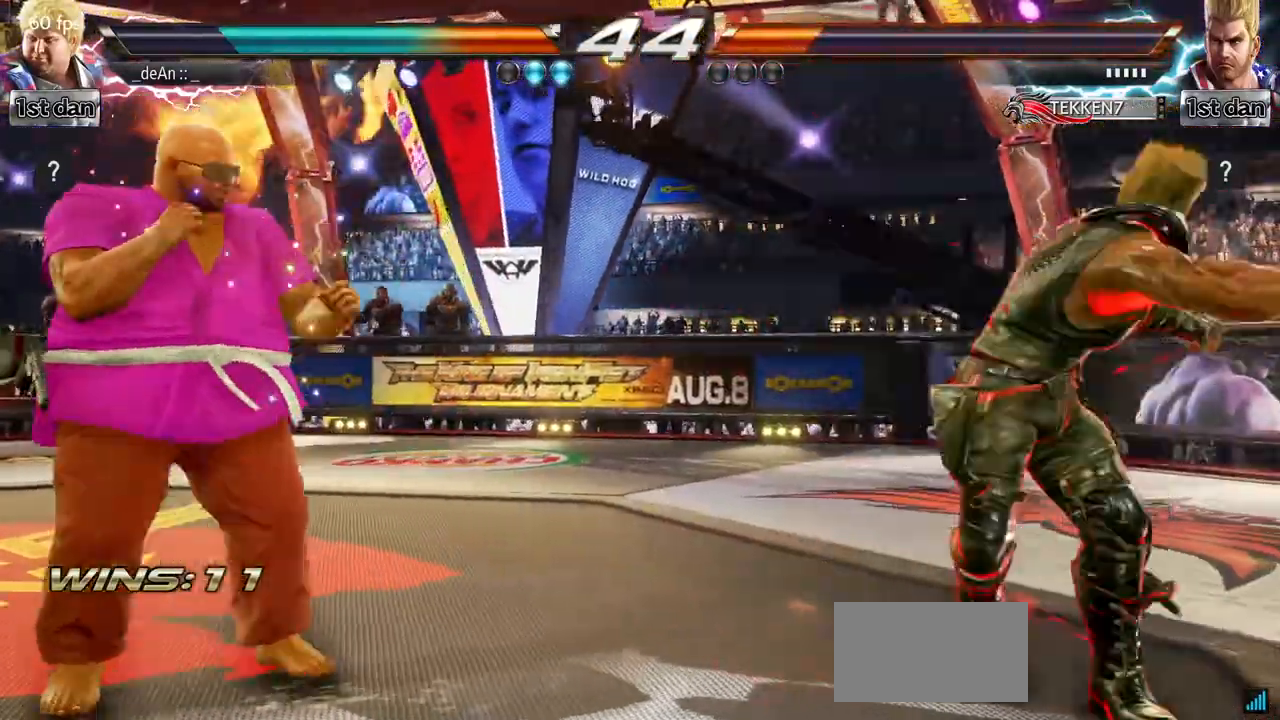
{"buttons": ["SQUARE"], "left_stick": "center", "events": [[33, "left_stick", "down"], [117, "left_stick", "center"], [200, "left_stick", "down"], [300, "left_stick", "center"], [383, "SQUARE", "down"]]}
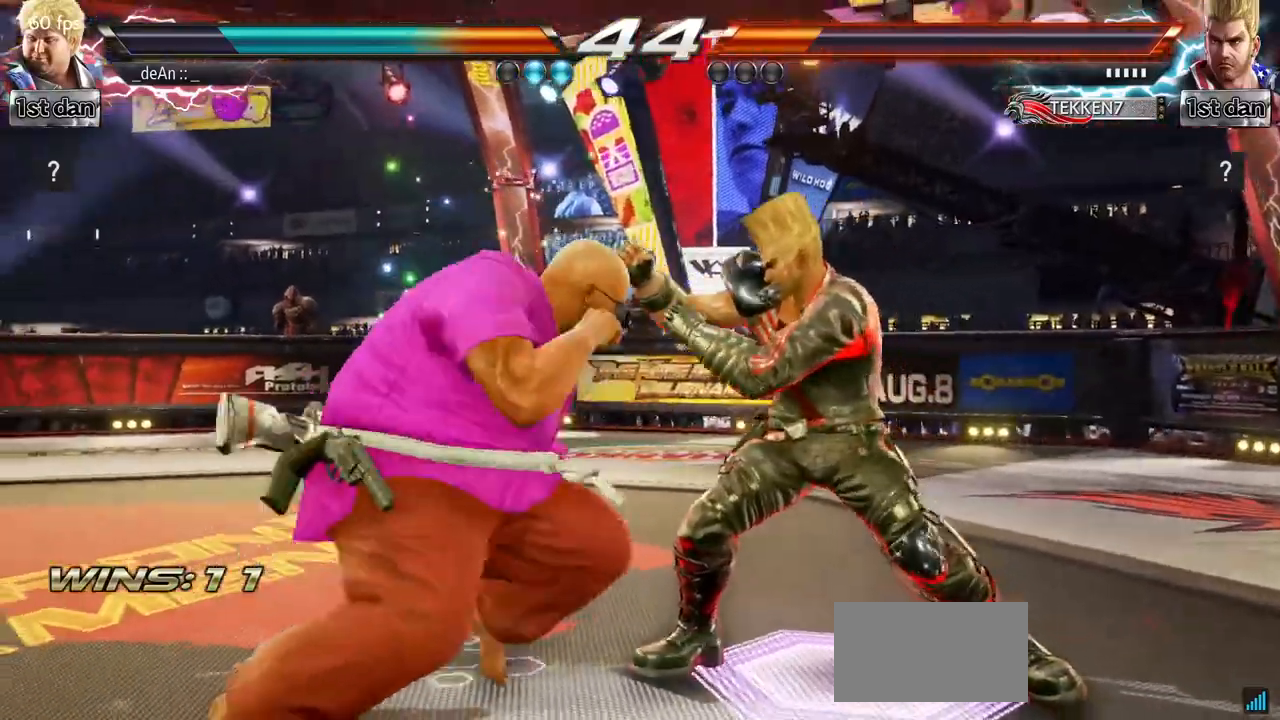
{"buttons": ["SQUARE"], "left_stick": "center", "events": [[67, "SQUARE", "up"], [383, "SQUARE", "down"]]}
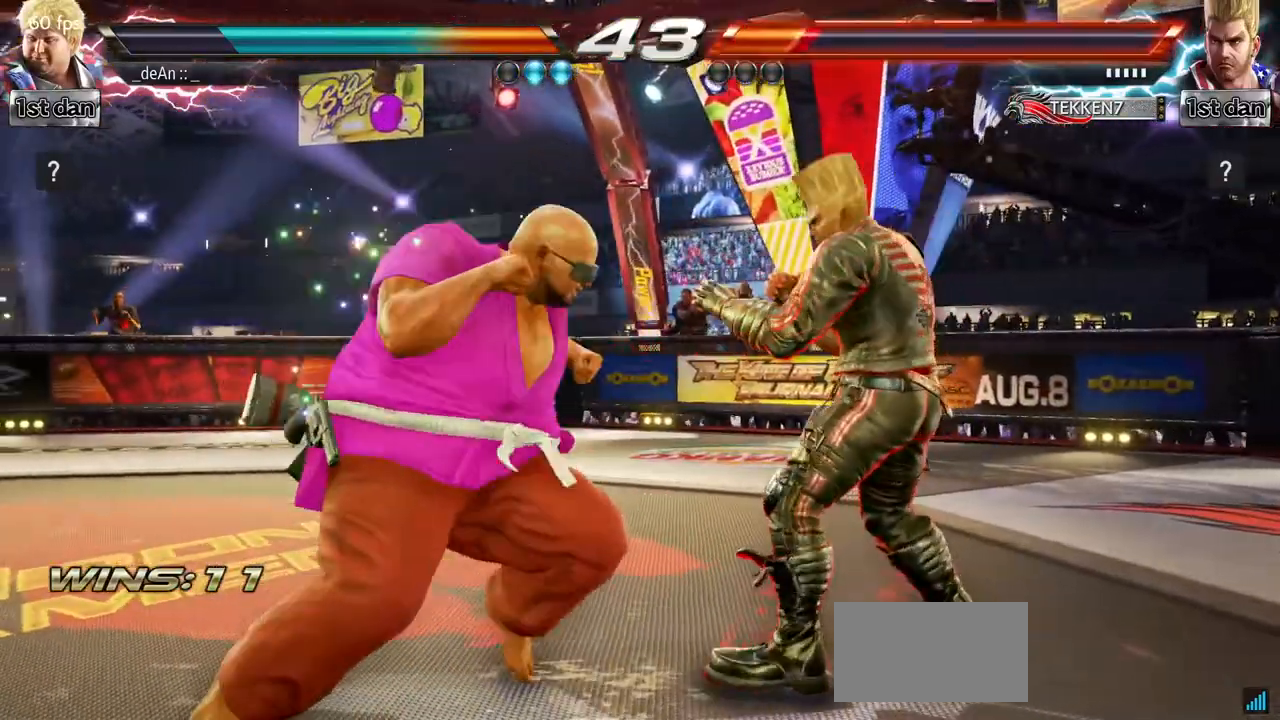
{"buttons": [], "left_stick": "left", "events": [[50, "SQUARE", "up"], [200, "left_stick", "left"], [383, "TRIANGLE", "down"], [400, "CROSS", "down"], [450, "TRIANGLE", "up"], [467, "CROSS", "up"]]}
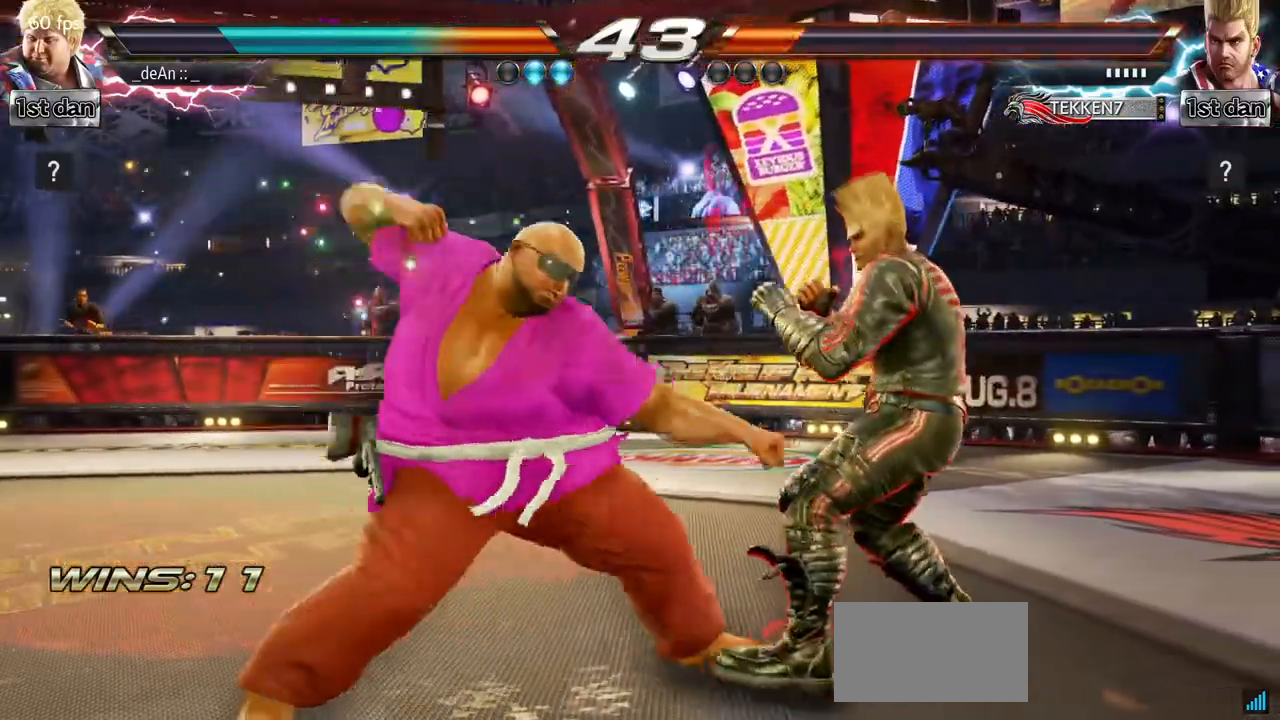
{"buttons": ["SQUARE"], "left_stick": "center", "events": [[17, "left_stick", "center"], [450, "SQUARE", "down"]]}
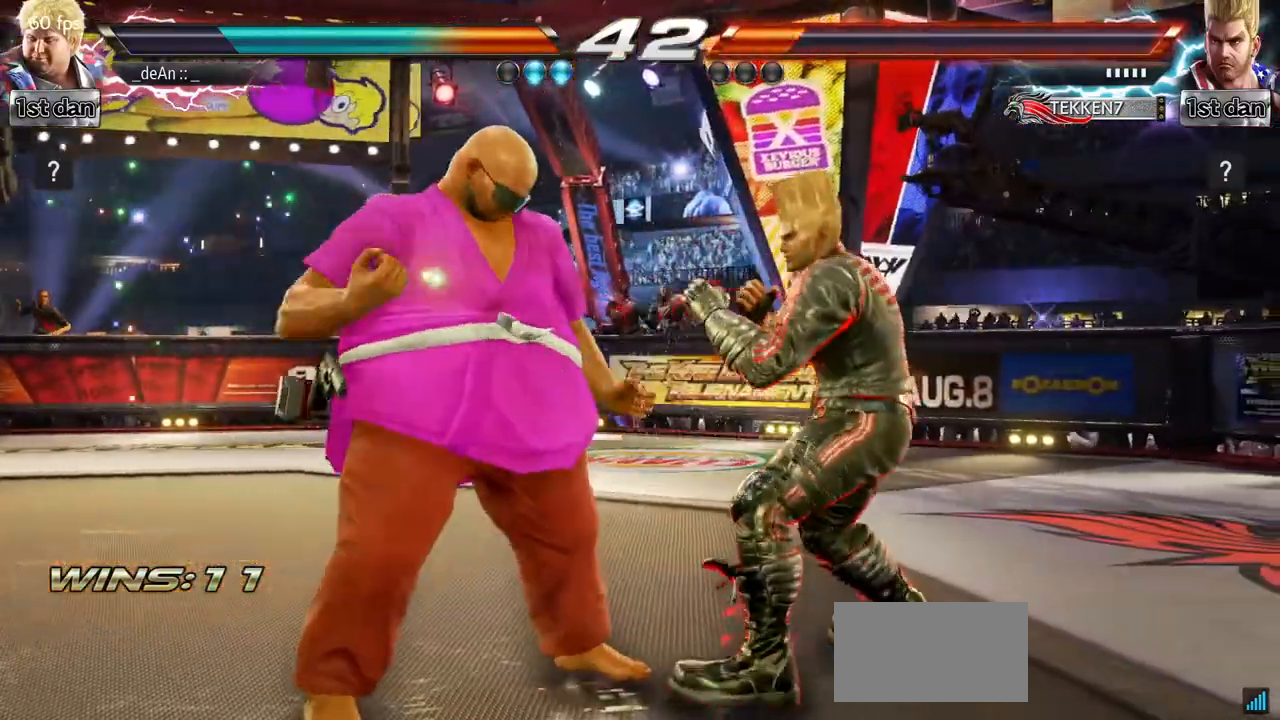
{"buttons": ["CROSS"], "left_stick": "left", "events": [[117, "SQUARE", "up"], [350, "left_stick", "left"], [500, "CROSS", "down"]]}
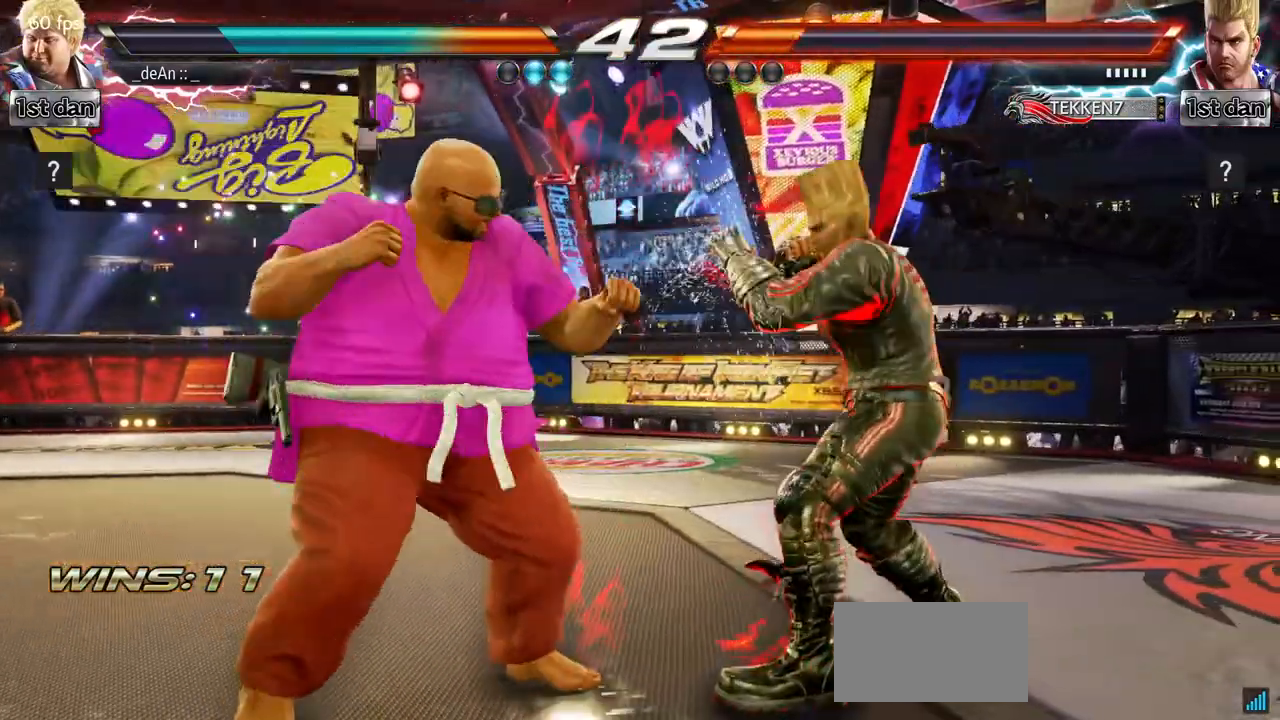
{"buttons": [], "left_stick": "left", "events": [[17, "CIRCLE", "down"], [83, "CIRCLE", "up"], [100, "CROSS", "up"]]}